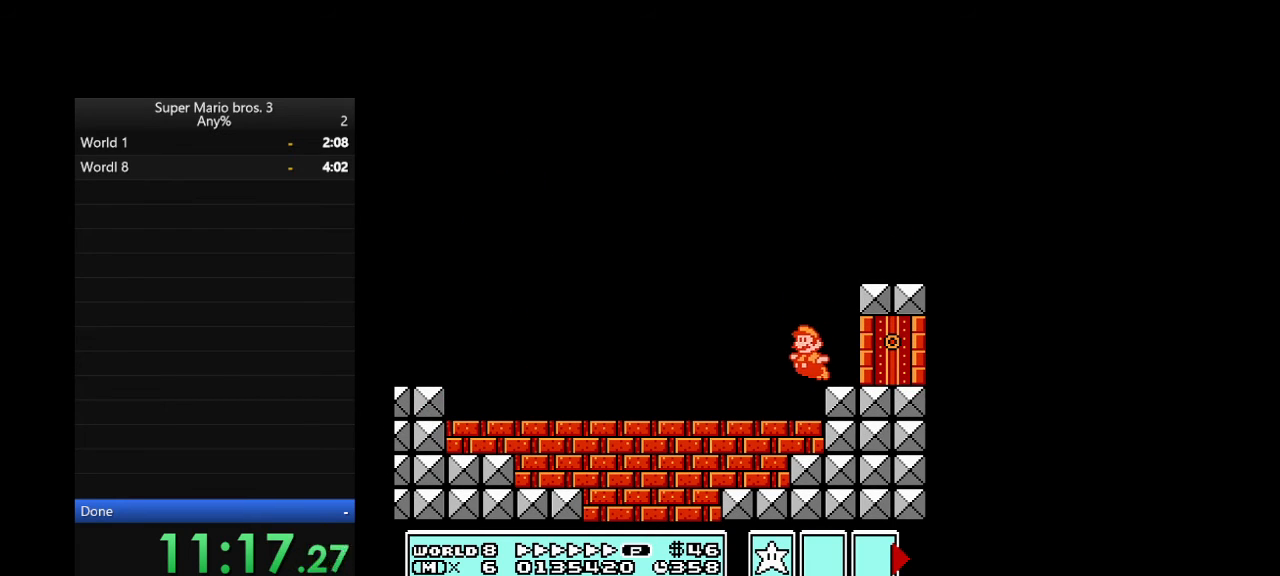
Gameplay with a controller (Nintendo layout); each line is a JSON object with the inputs held at the frame after it. "events" lists button and stick changes between this image and that frame as [ms after this image, input, new state], when the widget could be followed in between. Not read: L3 R3.
{"buttons": ["B", "DPAD_LEFT"], "events": []}
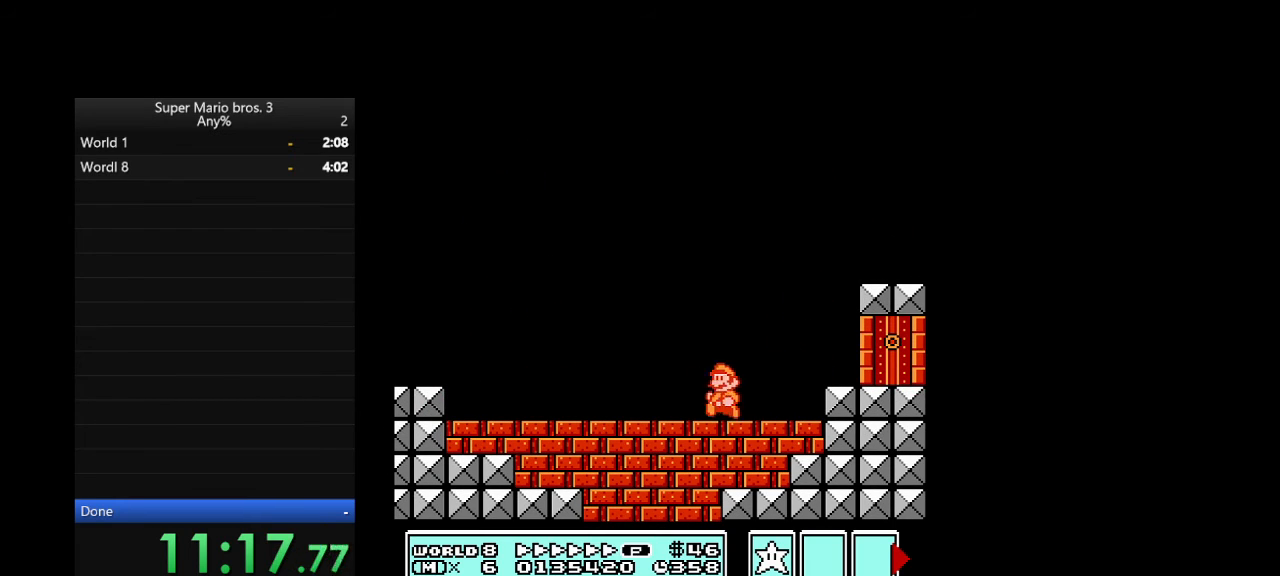
{"buttons": ["B", "DPAD_LEFT"], "events": []}
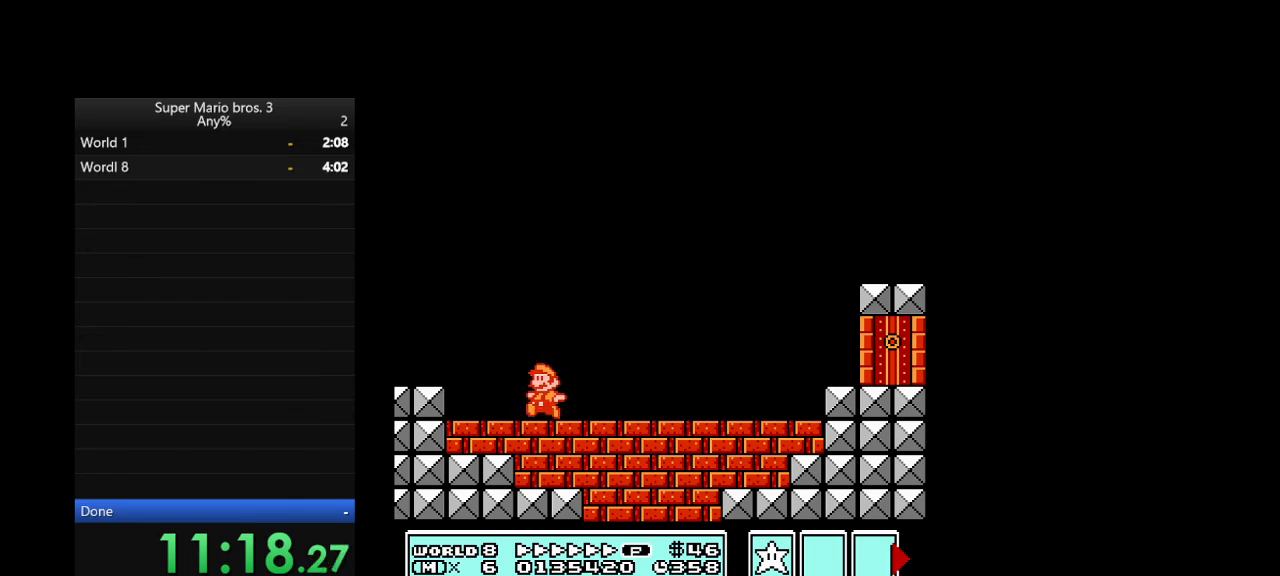
{"buttons": ["B", "DPAD_RIGHT"], "events": [[200, "DPAD_LEFT", "up"], [200, "DPAD_RIGHT", "down"]]}
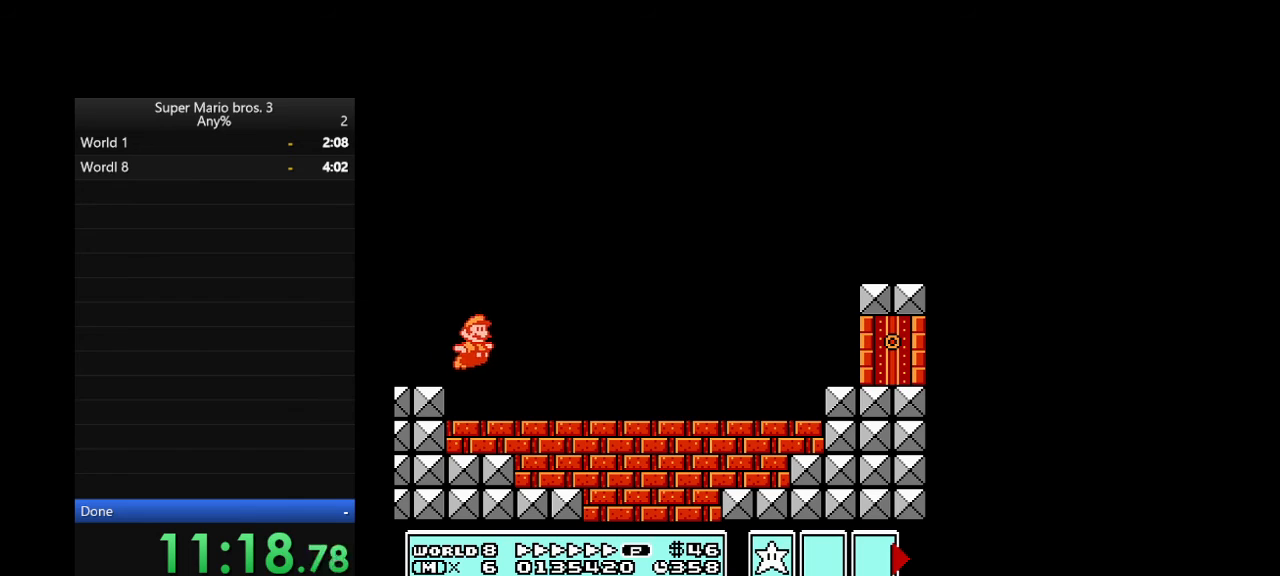
{"buttons": ["A", "B", "DPAD_RIGHT"], "events": [[300, "A", "down"]]}
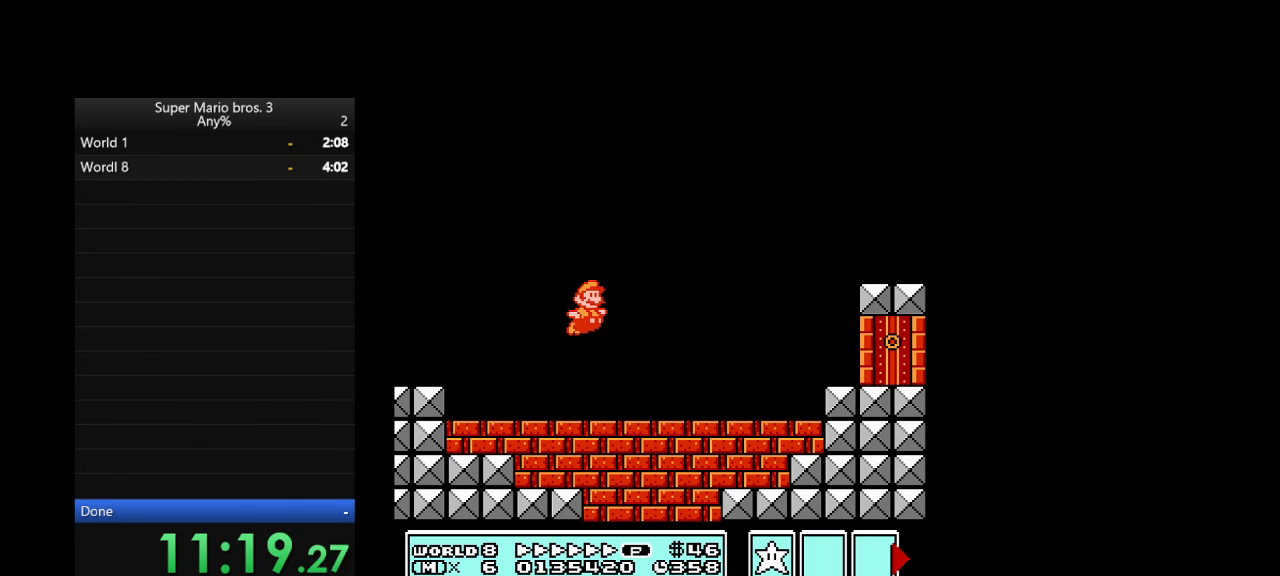
{"buttons": ["B", "DPAD_DOWN"], "events": [[100, "A", "up"], [500, "DPAD_DOWN", "down"], [500, "DPAD_RIGHT", "up"]]}
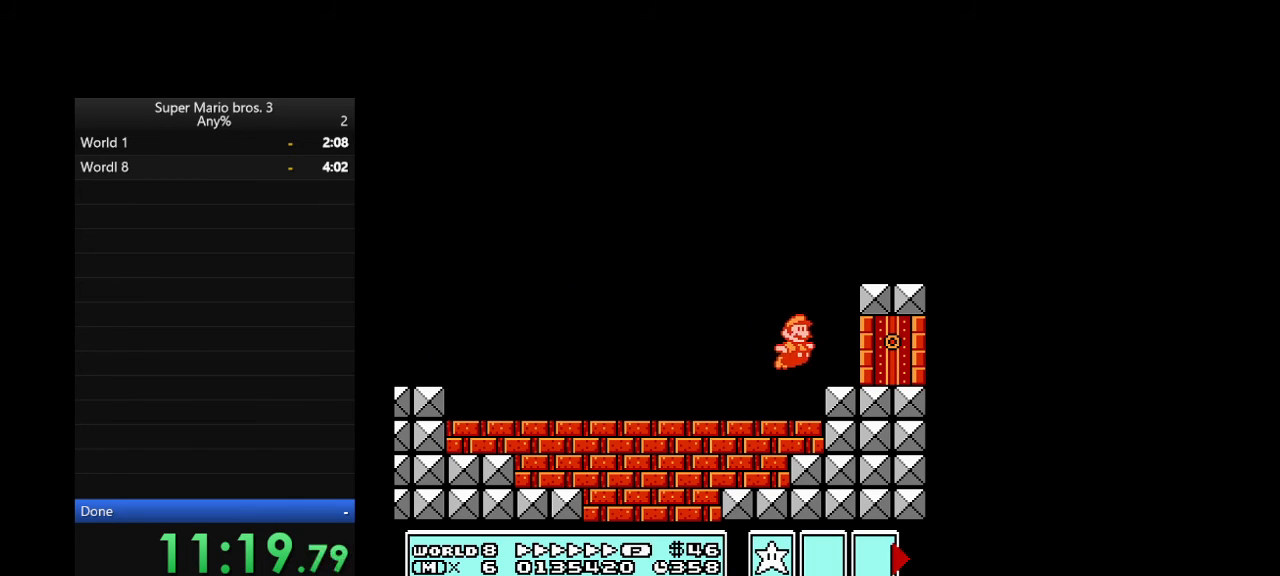
{"buttons": ["B", "DPAD_DOWN"], "events": []}
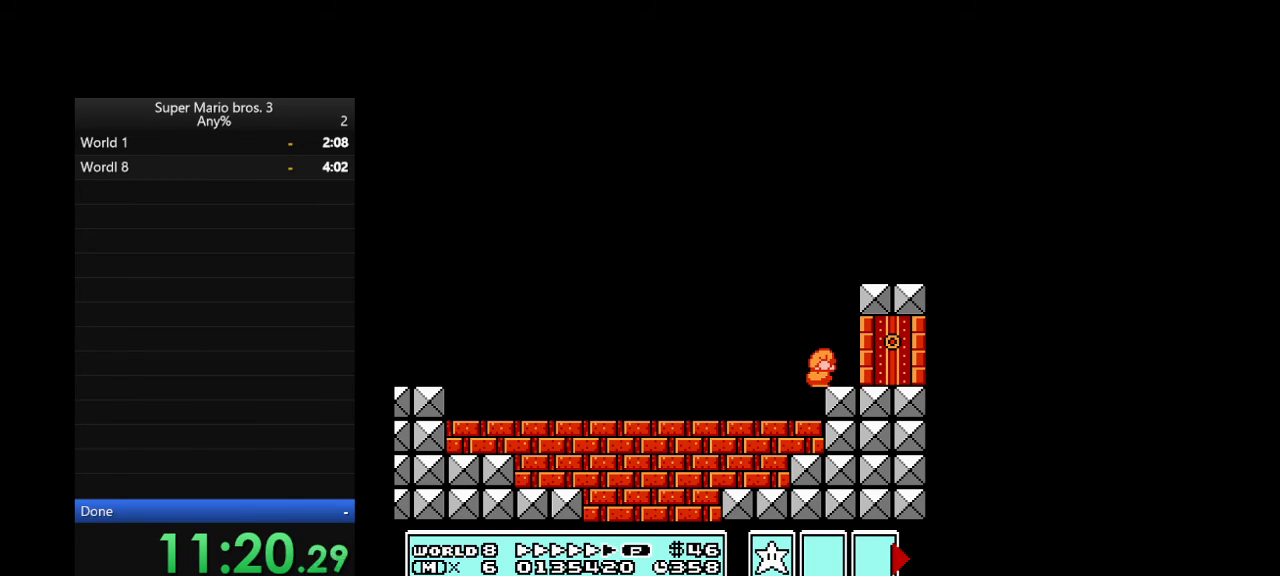
{"buttons": ["B", "DPAD_DOWN"], "events": []}
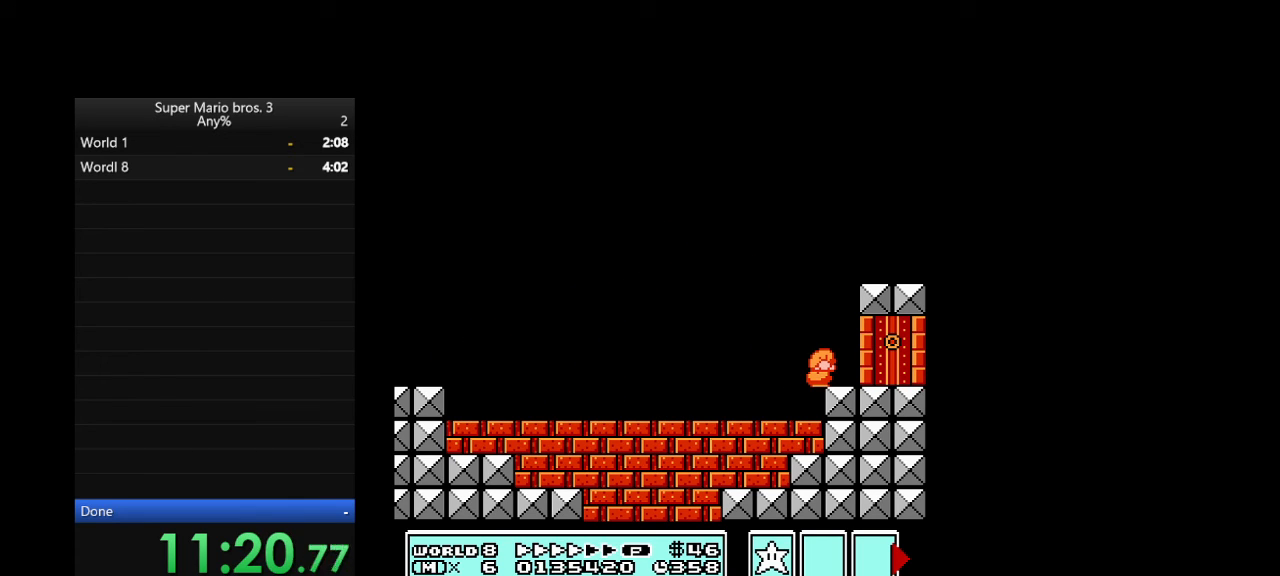
{"buttons": ["B", "DPAD_DOWN"], "events": []}
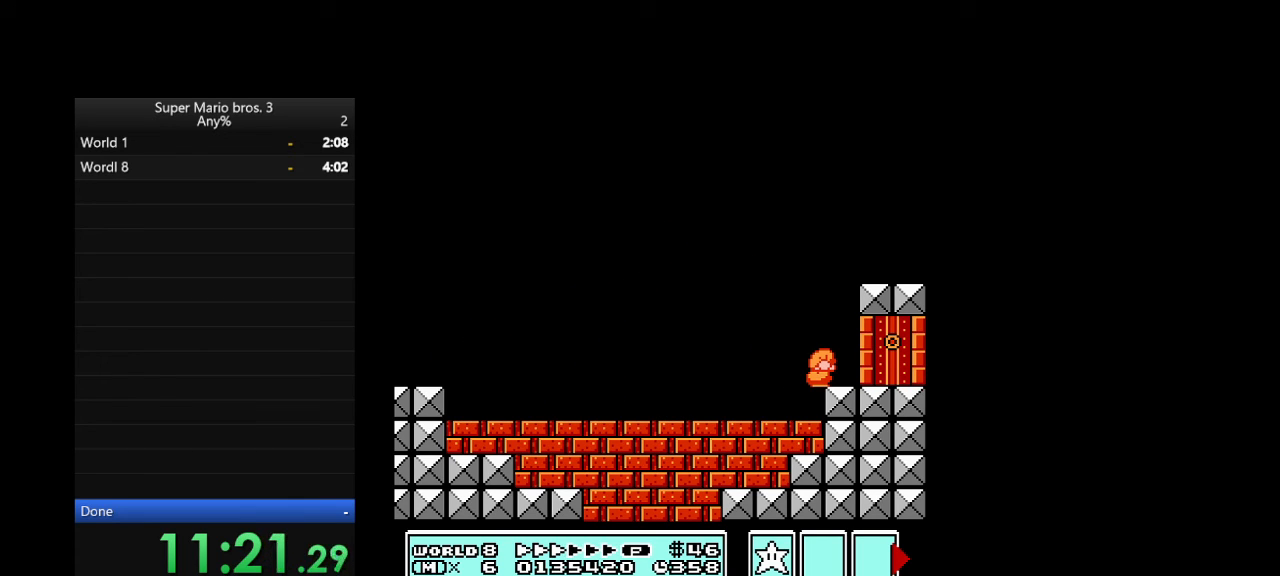
{"buttons": ["B", "DPAD_DOWN"], "events": []}
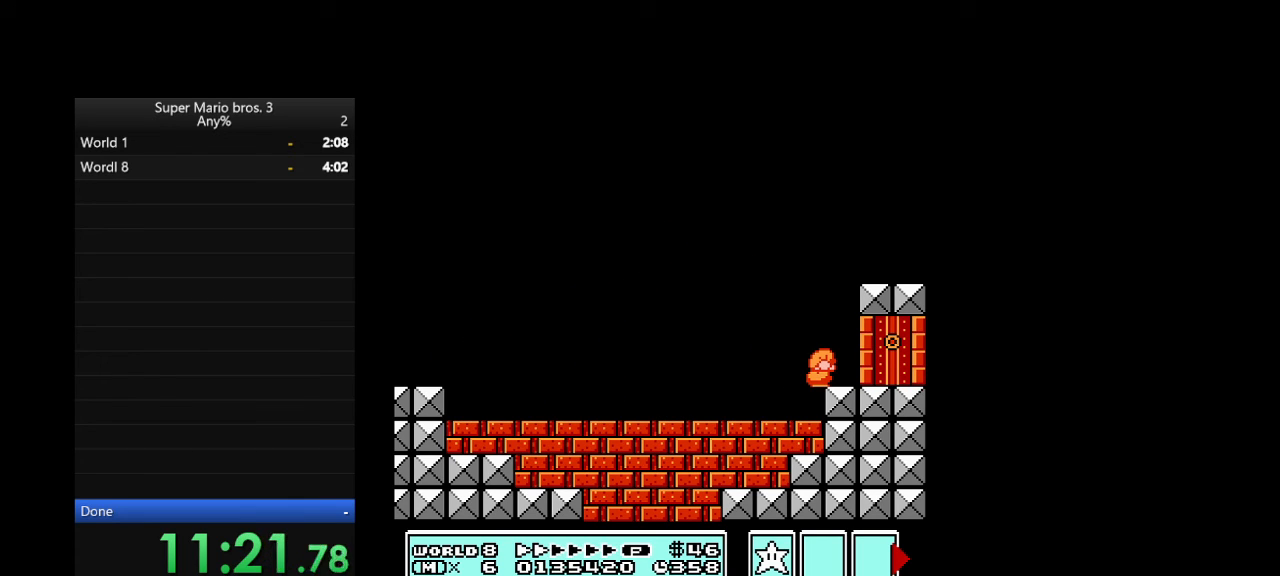
{"buttons": ["B", "DPAD_DOWN"], "events": []}
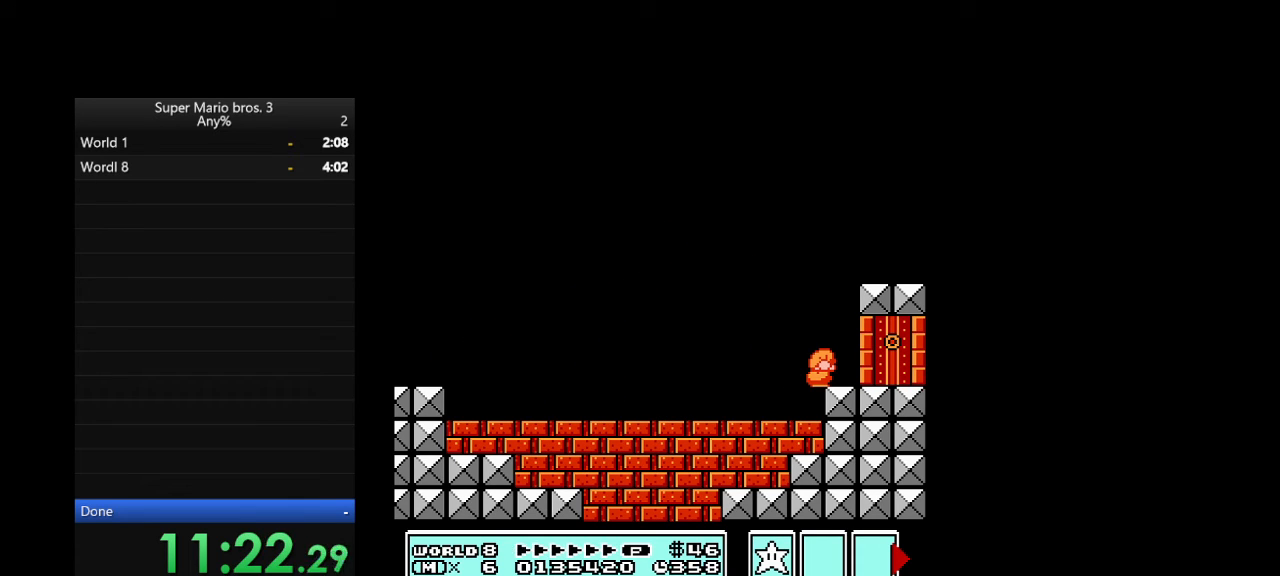
{"buttons": ["B", "DPAD_DOWN"], "events": []}
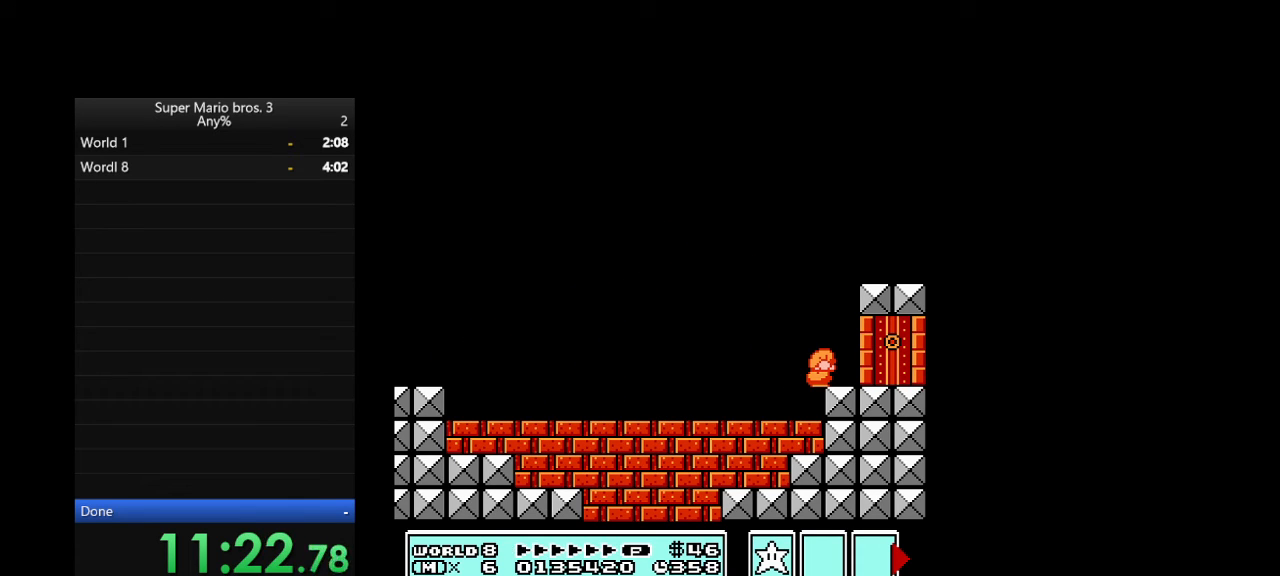
{"buttons": ["B", "DPAD_DOWN"], "events": []}
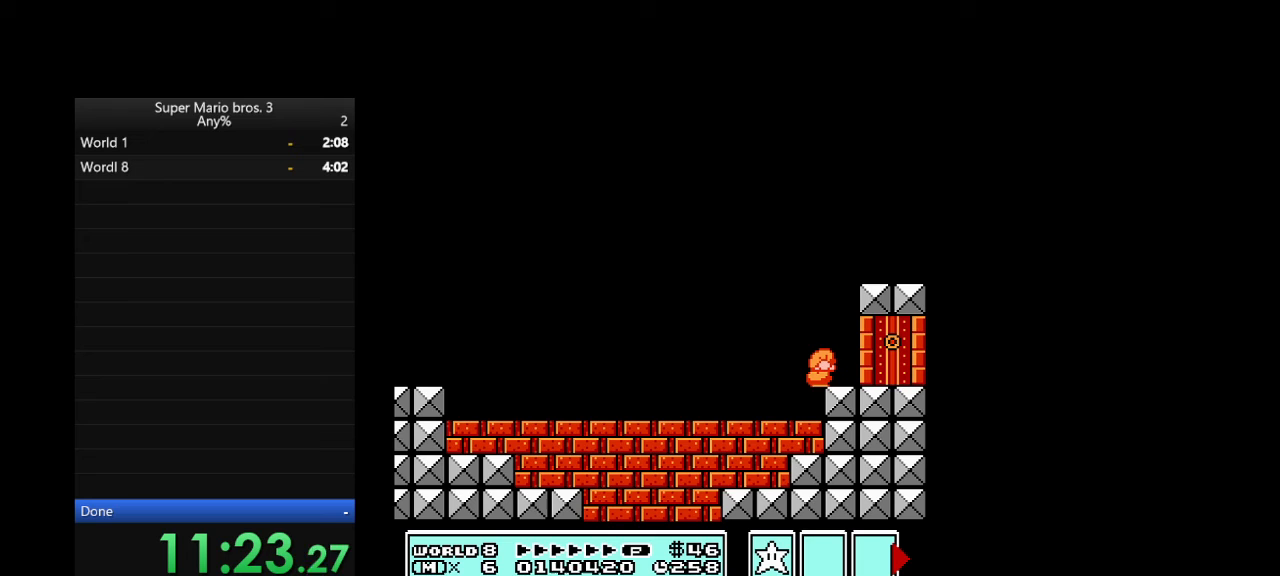
{"buttons": ["B", "DPAD_DOWN"], "events": []}
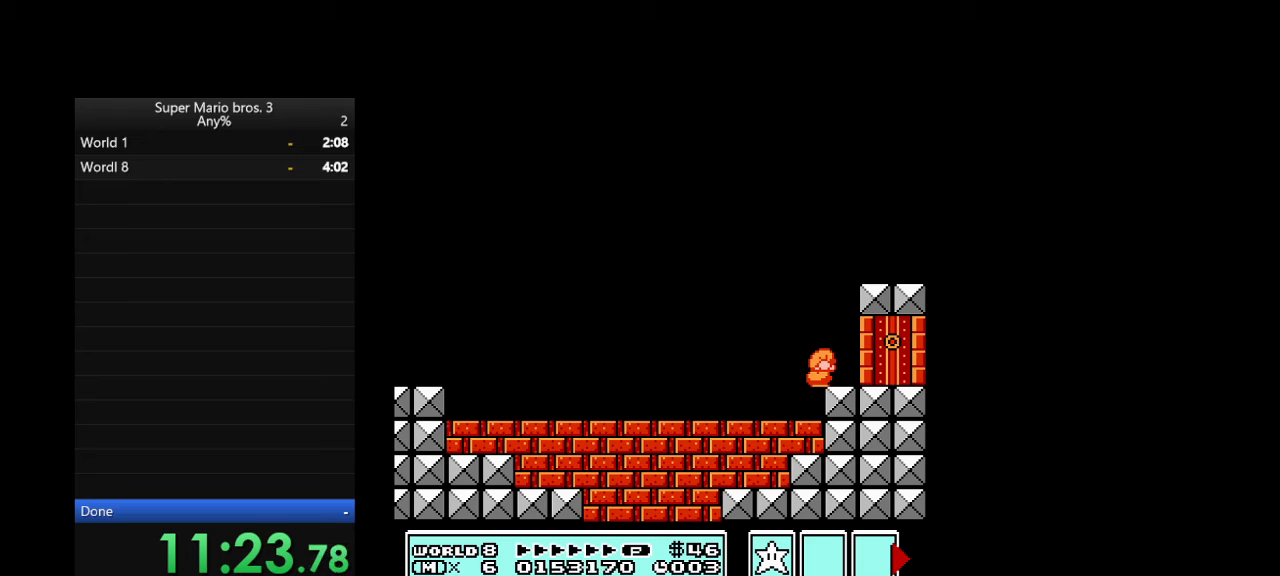
{"buttons": ["B", "DPAD_RIGHT"], "events": [[233, "DPAD_DOWN", "up"], [233, "DPAD_RIGHT", "down"]]}
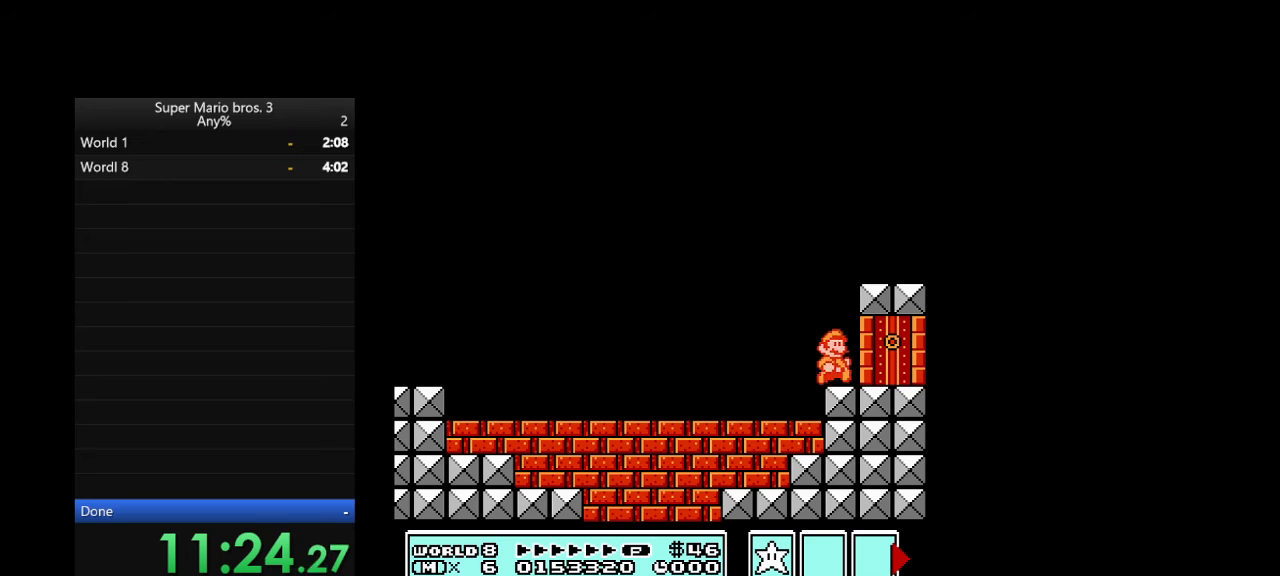
{"buttons": ["B"], "events": [[300, "DPAD_RIGHT", "up"], [300, "DPAD_UP", "down"], [333, "DPAD_UP", "up"], [367, "DPAD_UP", "down"], [400, "DPAD_UP", "up"]]}
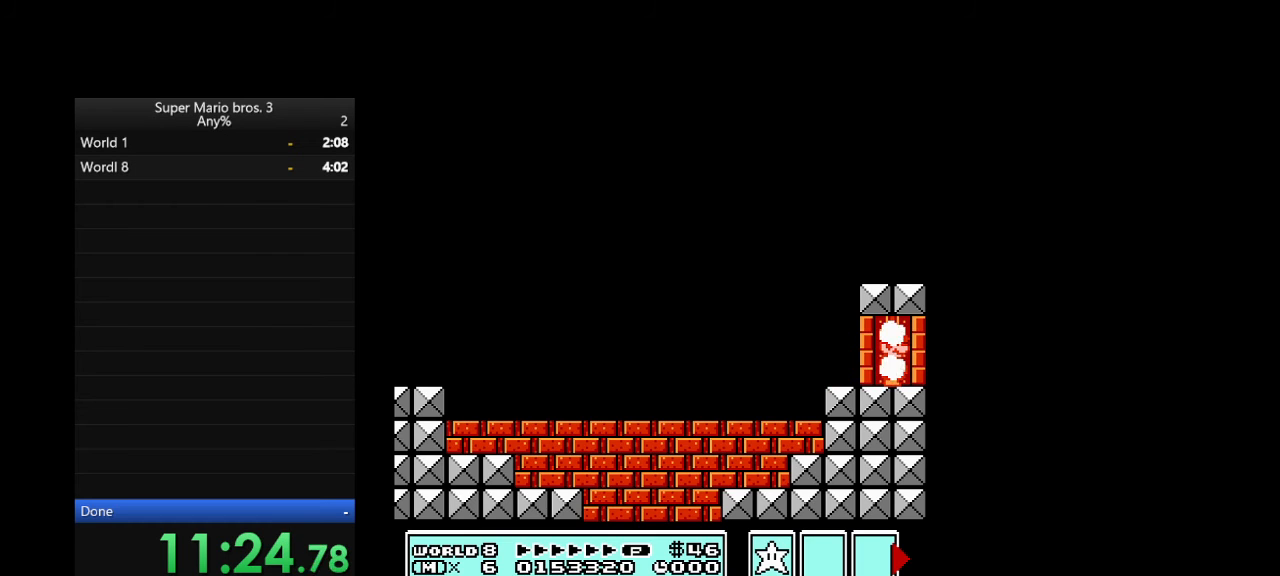
{"buttons": ["B", "DPAD_RIGHT"], "events": [[133, "DPAD_UP", "down"], [167, "DPAD_UP", "up"], [500, "DPAD_RIGHT", "down"]]}
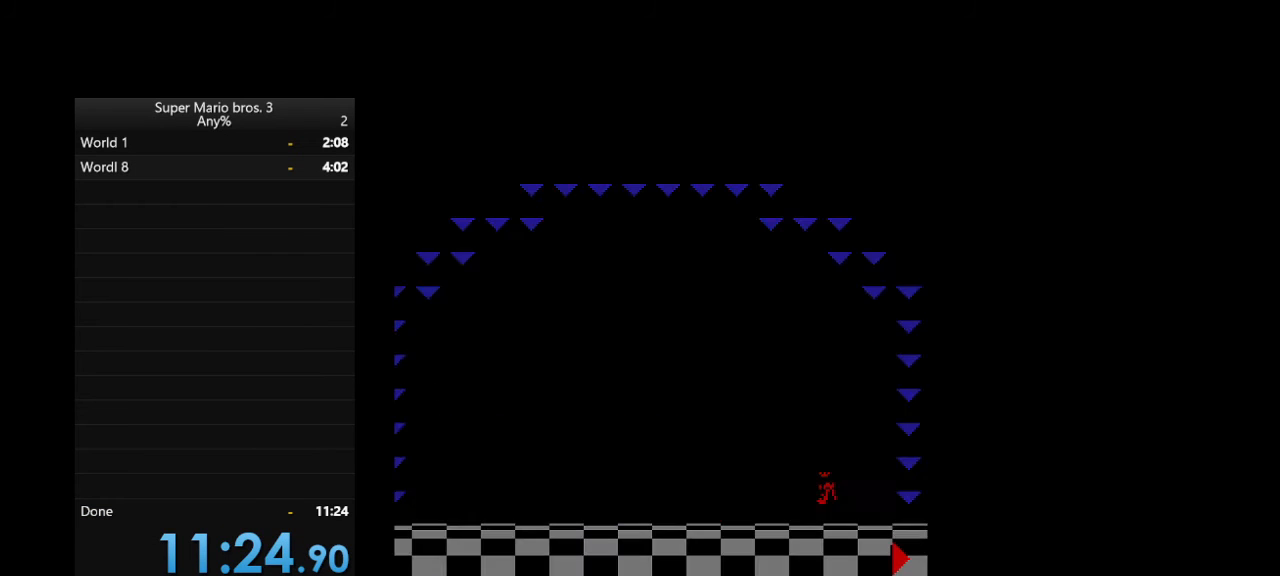
{"buttons": ["DPAD_RIGHT"], "events": [[433, "B", "up"]]}
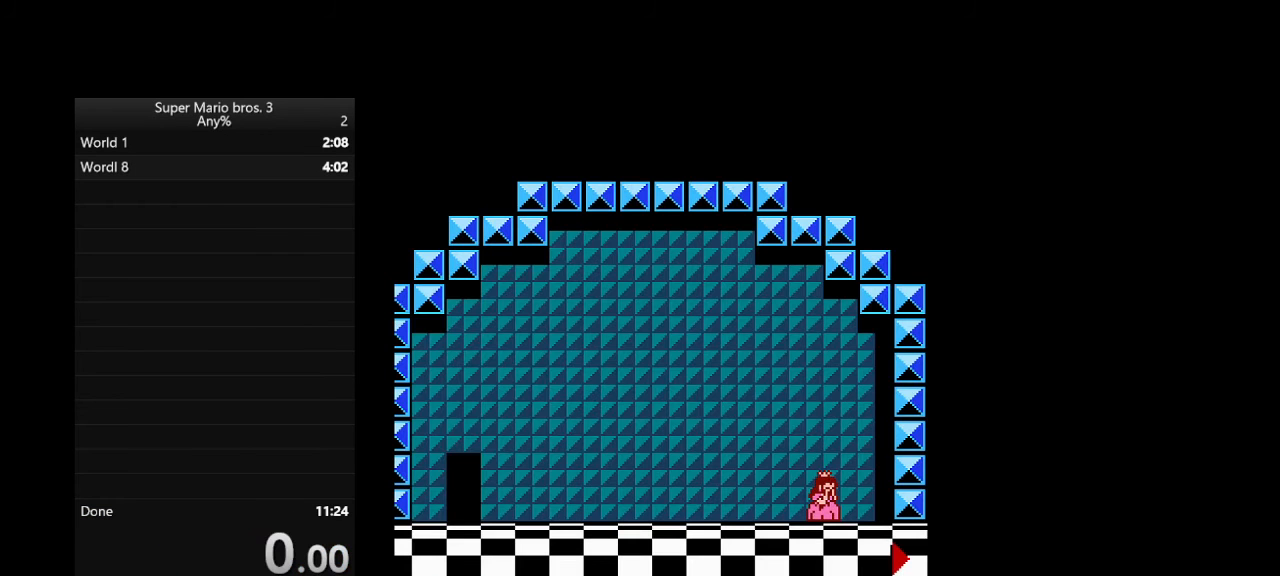
{"buttons": [], "events": [[400, "DPAD_RIGHT", "up"]]}
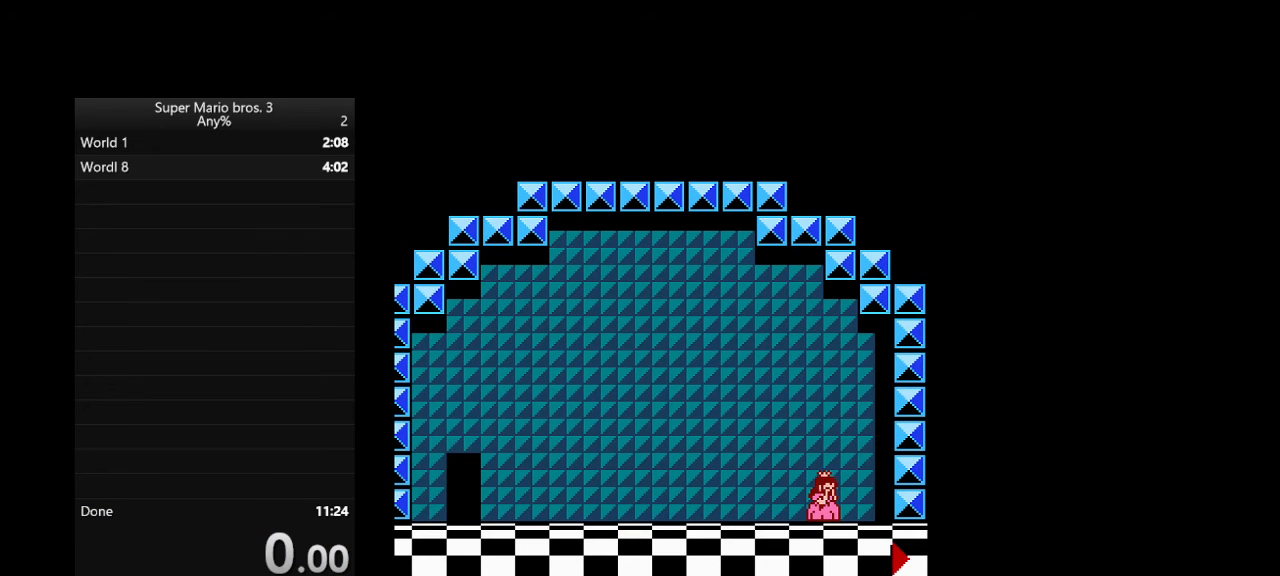
{"buttons": [], "events": []}
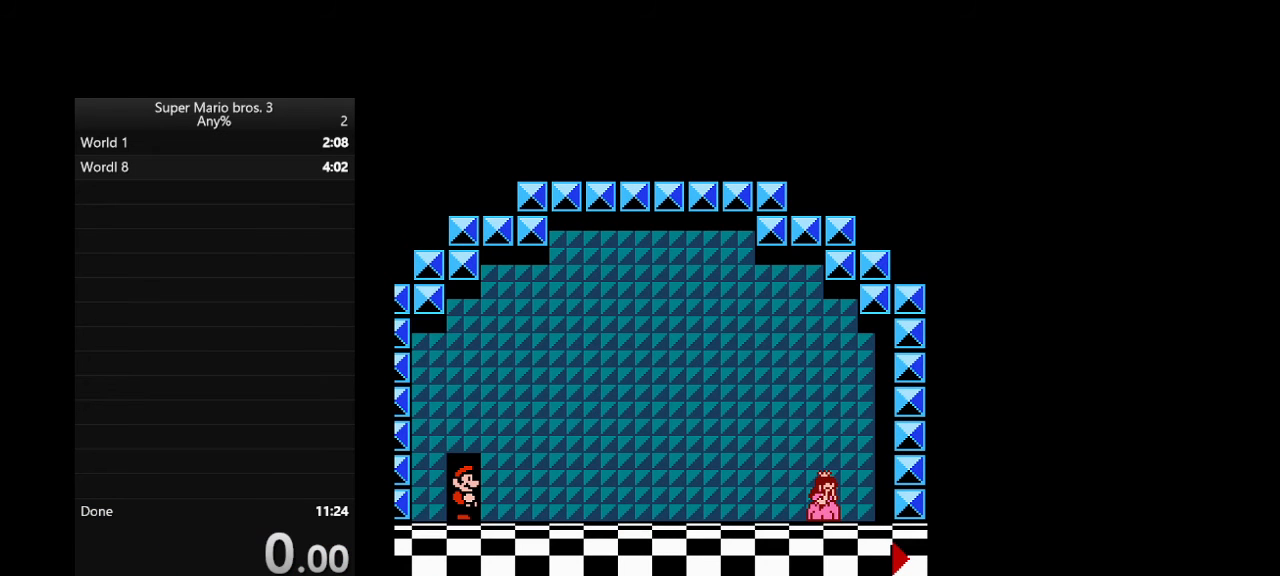
{"buttons": [], "events": []}
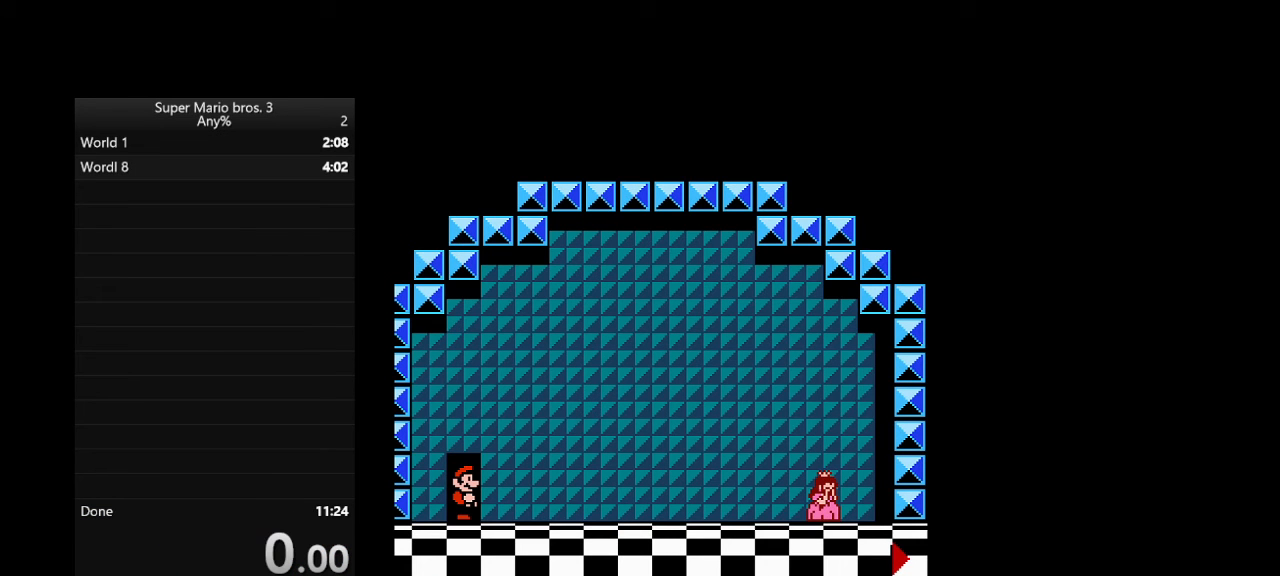
{"buttons": [], "events": []}